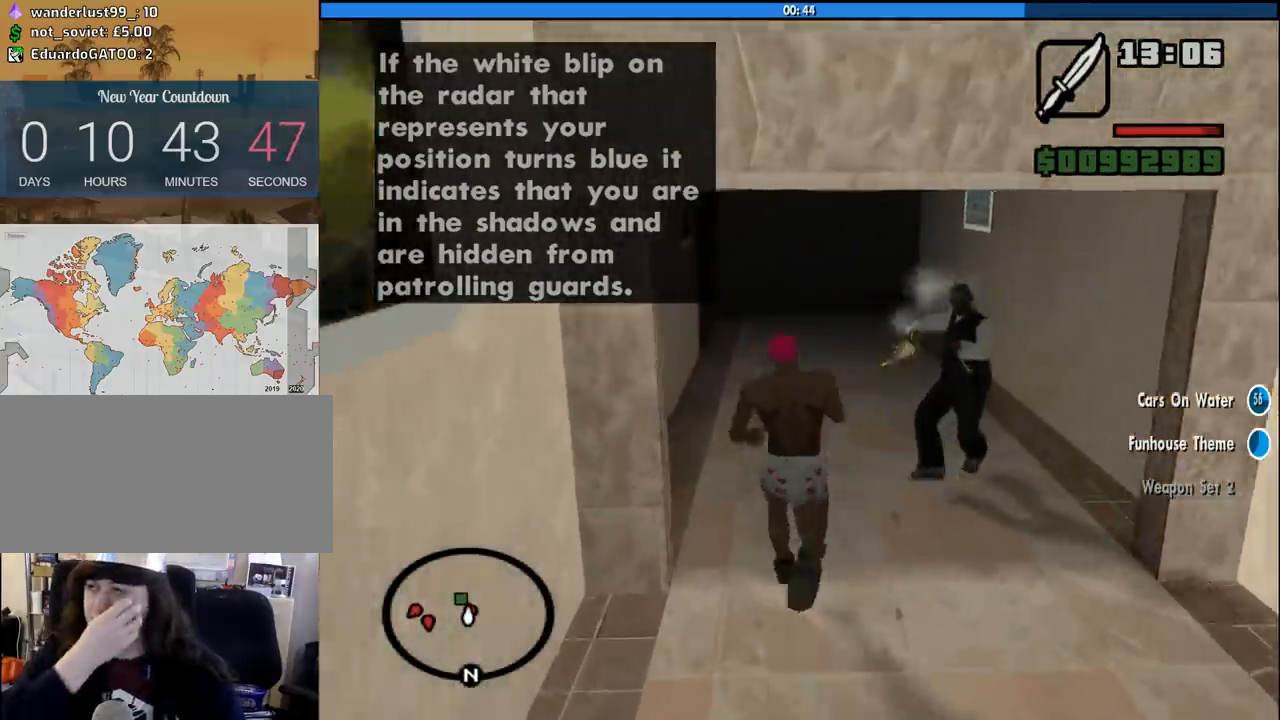
Gameplay with keyboard and mouse; each line is a JSON object with the keys and mouse buttons held at the frame after it. "events" lists presses ("down") and releases ("up") of "1", "2", "3", "4", "5", "6", "a", "alt", "c", "ctrl", "d", "down", "e", "escape", "f", "f1", "f2", "f3", "g", "h", "left", "num2", "q", "r", "right", "s", "shift", "space", "tab", "up", "v", "w", "x", "z", "mouse_left", "mouse_middle", "mouse_right", "mouse_wheel_up" and "mouse_wheel_down" between this image and that frame as [ms after this image, input, new state], when the widget could be followed in between. "mouse_left", "mouse_middle", "mouse_right", "mouse_wheel_up", "mouse_wheel_down" = the "left", "middle", "right", "wheel_up", "wheel_down" buttons of the "mouse" list. No other keys are recorded. Mouse movement is not recorded.
{"keys": ["space", "w"], "mouse": [], "events": [[17, "space", "up"], [167, "space", "down"], [250, "space", "up"], [400, "space", "down"]]}
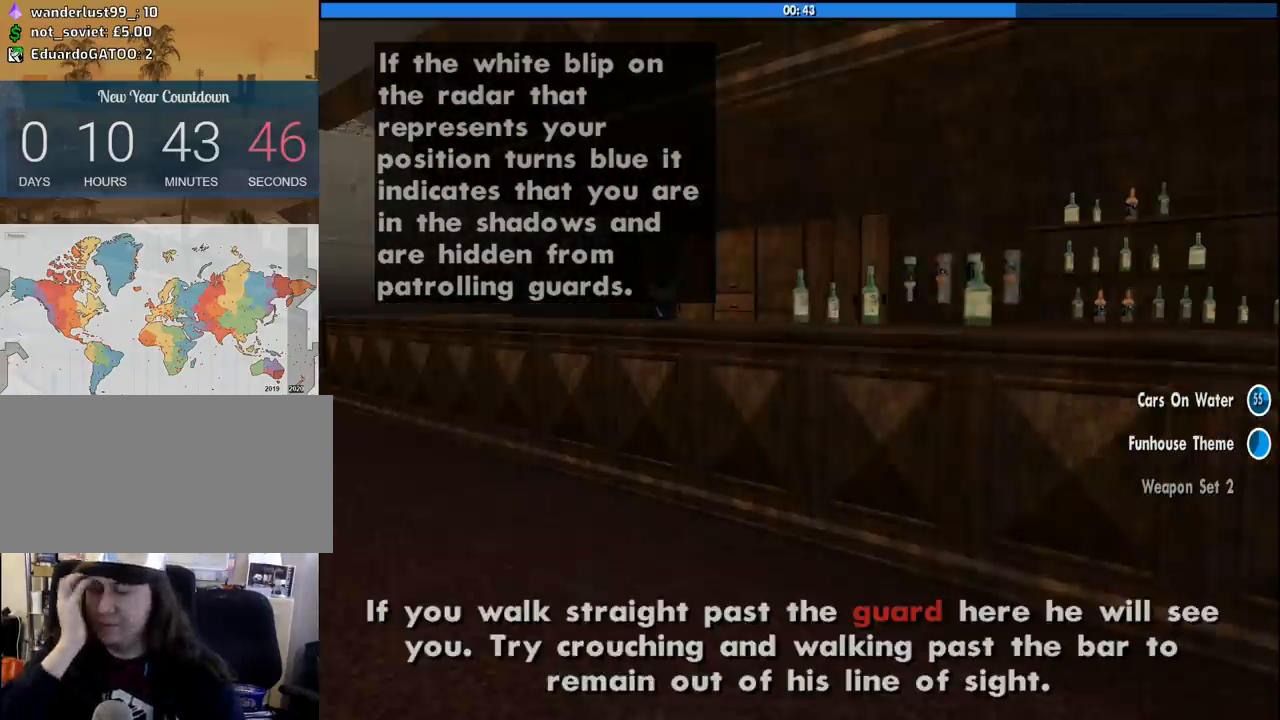
{"keys": ["a", "w"], "mouse": [], "events": [[33, "space", "up"], [83, "a", "down"], [133, "a", "up"], [133, "w", "up"], [183, "d", "down"], [183, "space", "down"], [267, "a", "down"], [267, "d", "up"], [267, "space", "up"], [267, "w", "down"], [367, "a", "up"], [367, "w", "up"], [417, "d", "down"], [417, "space", "down"], [467, "w", "down"], [500, "a", "down"], [500, "d", "up"], [500, "space", "up"]]}
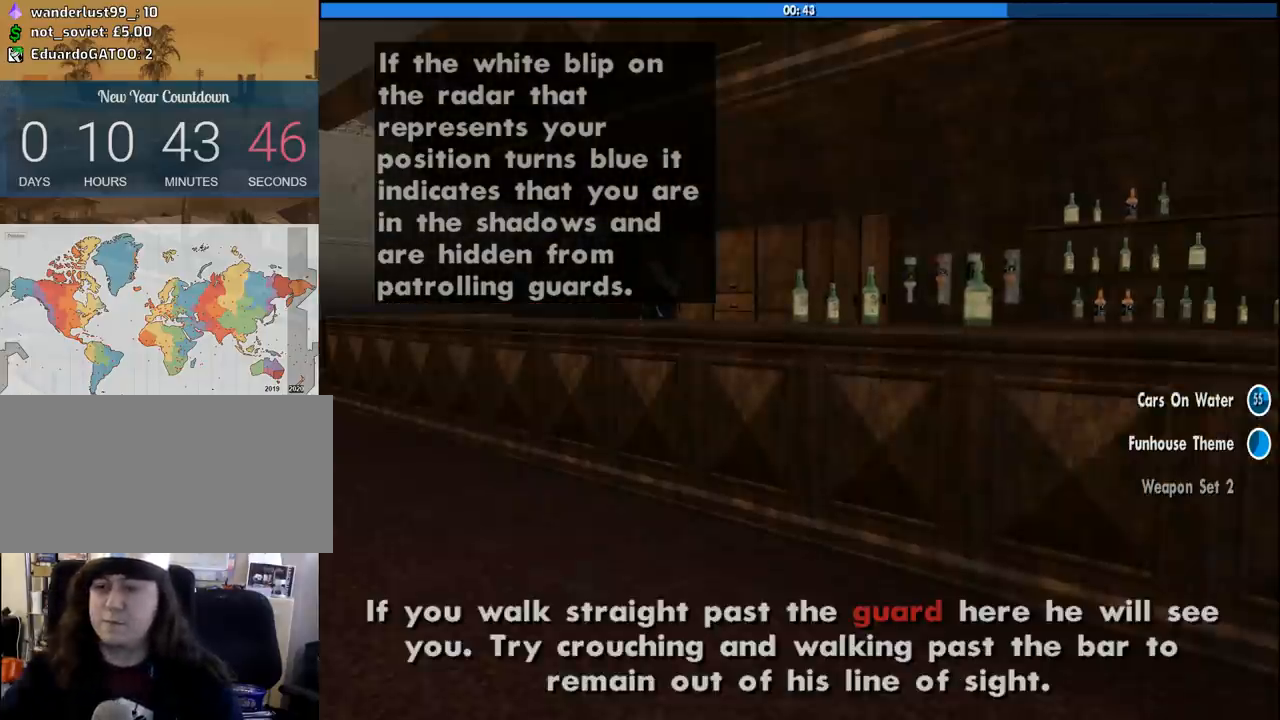
{"keys": ["d", "w"], "mouse": [], "events": [[50, "a", "up"], [100, "w", "up"], [150, "d", "down"], [150, "space", "down"], [200, "w", "down"], [233, "d", "up"], [233, "space", "up"], [283, "a", "down"], [333, "w", "up"], [383, "a", "up"], [383, "d", "down"], [433, "space", "down"], [483, "space", "up"], [483, "w", "down"]]}
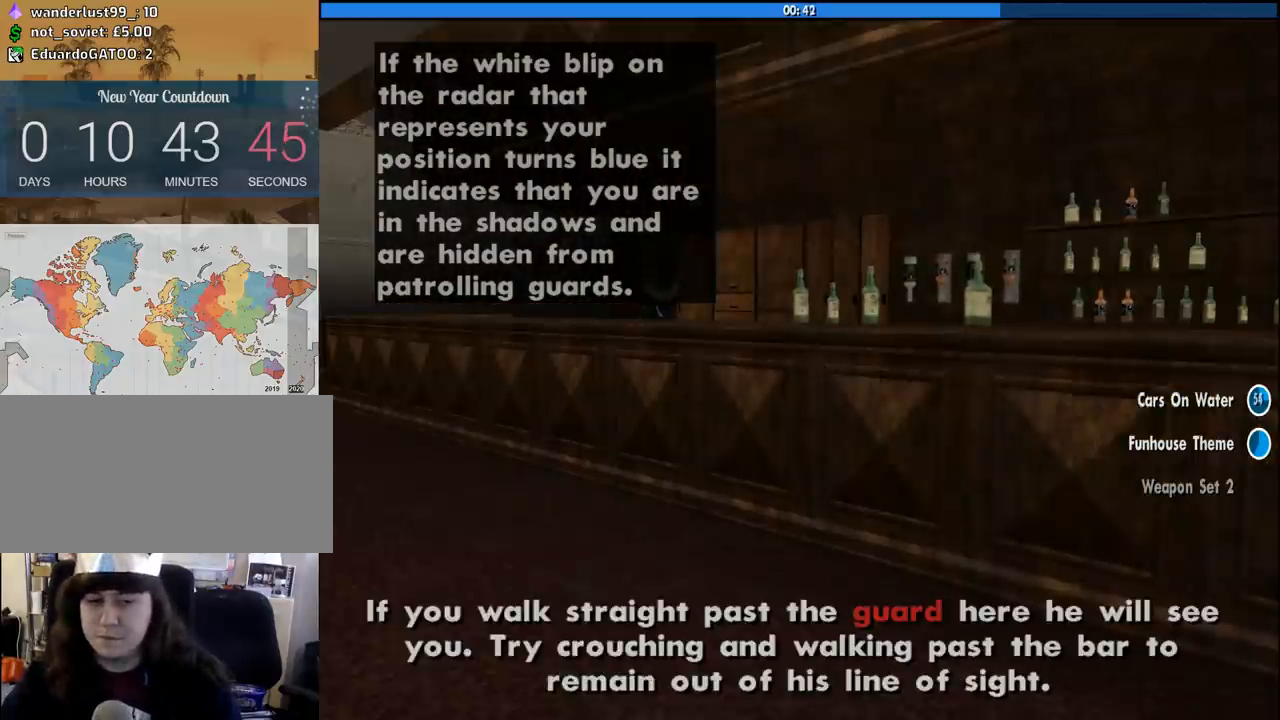
{"keys": ["w"], "mouse": [], "events": [[17, "d", "up"], [167, "space", "down"], [250, "space", "up"], [350, "space", "down"], [450, "space", "up"]]}
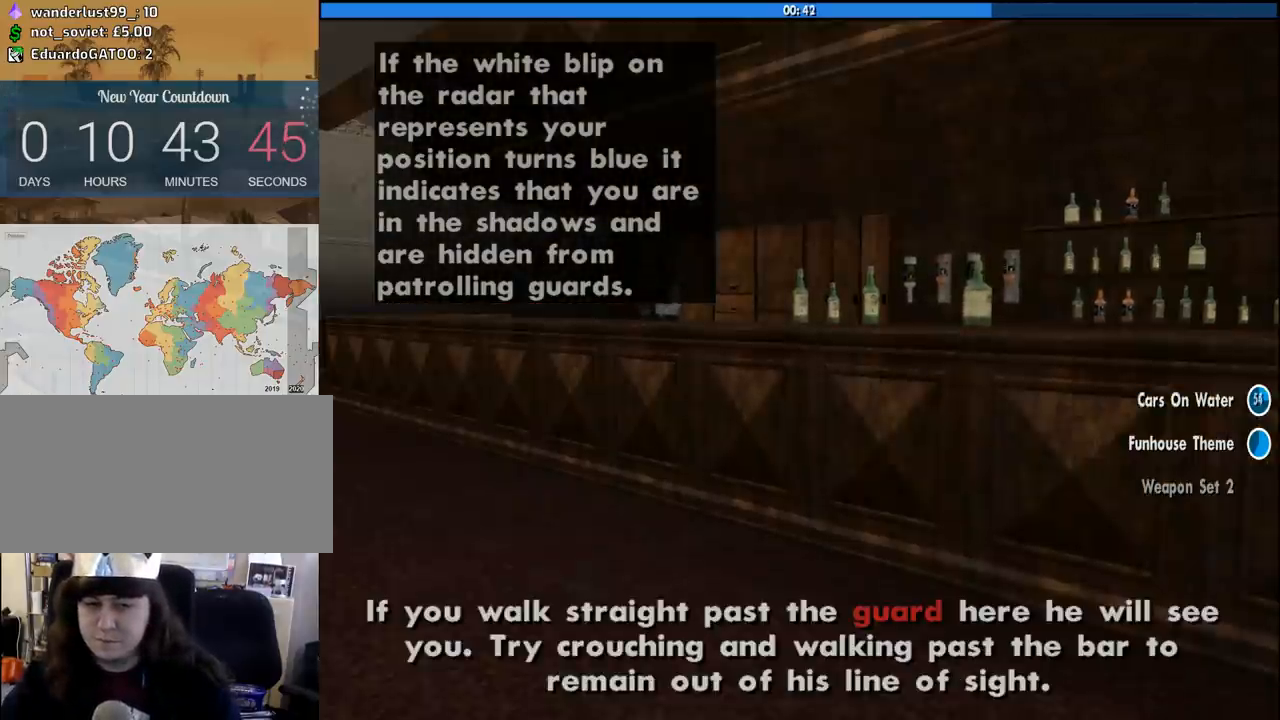
{"keys": ["d", "w"], "mouse": [], "events": [[83, "space", "down"], [183, "space", "up"], [467, "d", "down"]]}
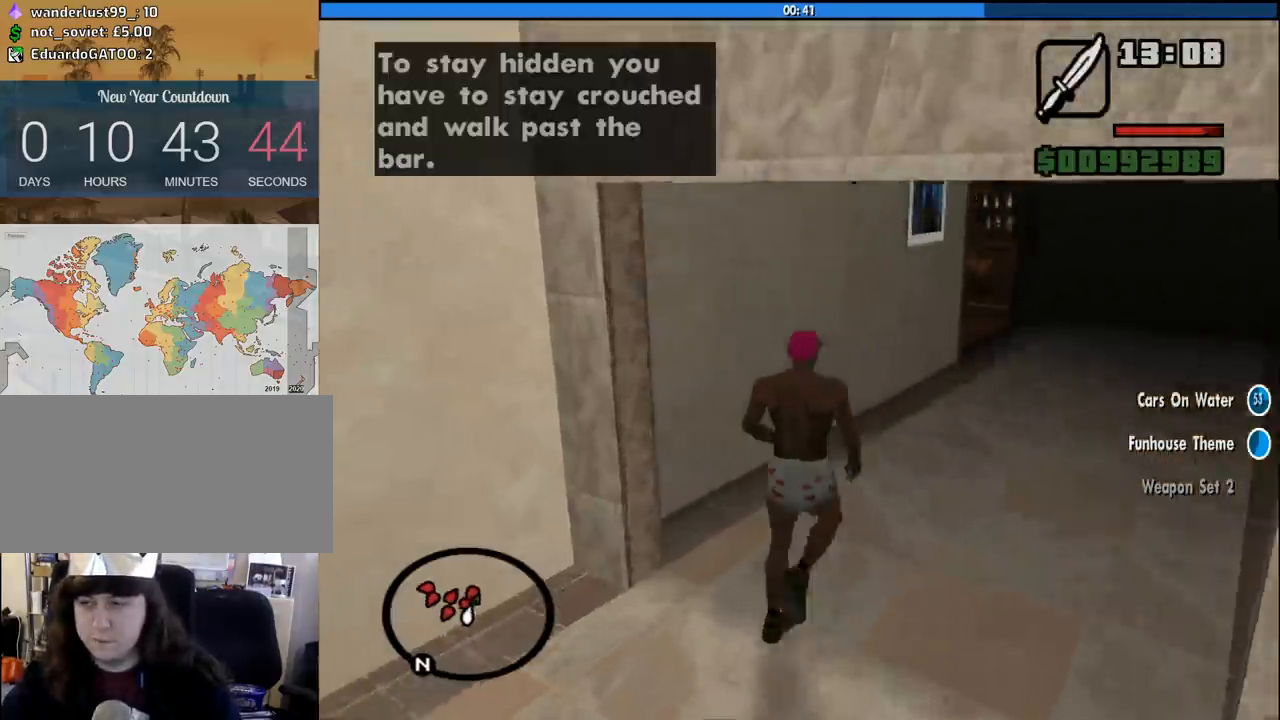
{"keys": ["d", "w"], "mouse": [], "events": []}
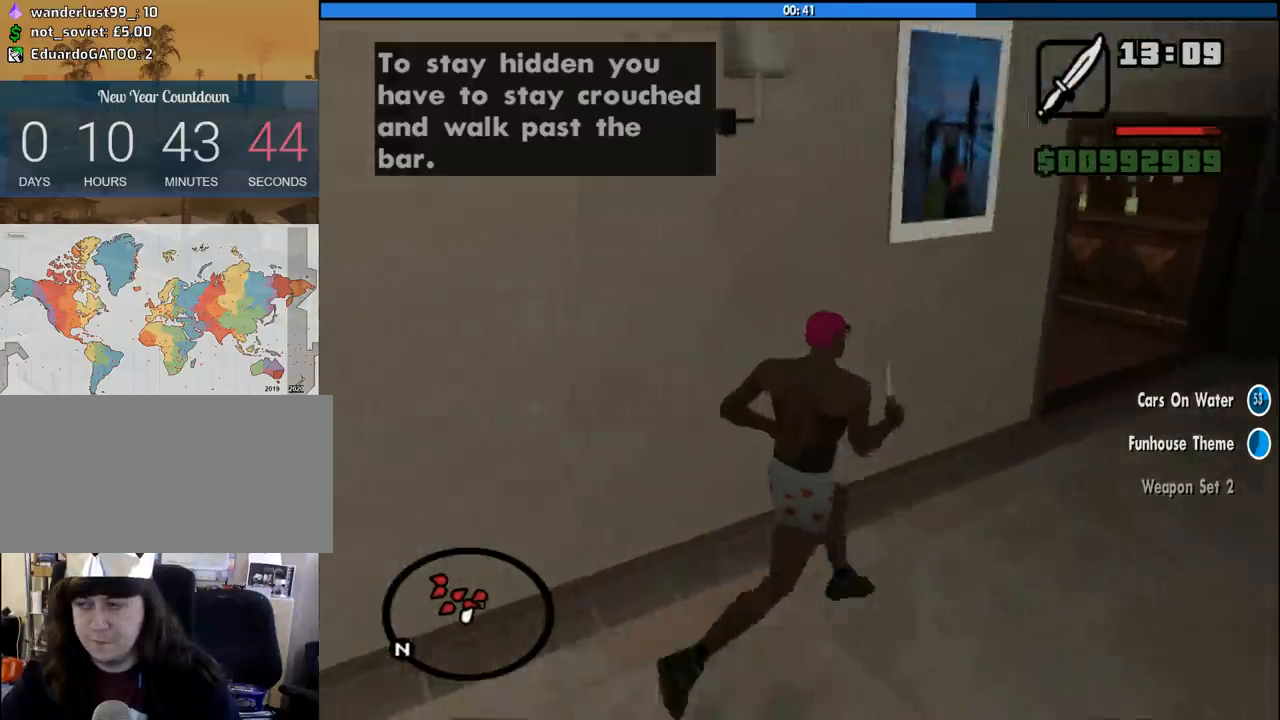
{"keys": ["d", "w"], "mouse": [], "events": []}
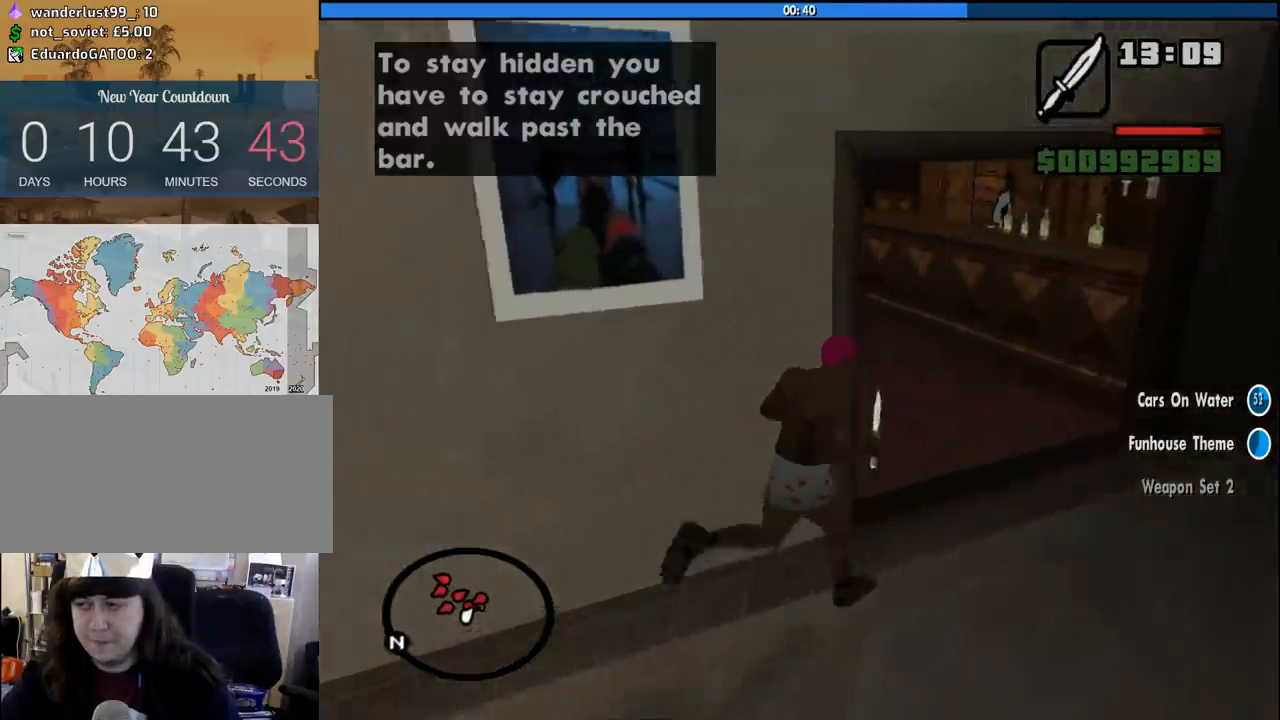
{"keys": ["d", "w"], "mouse": [], "events": [[133, "d", "up"], [467, "d", "down"]]}
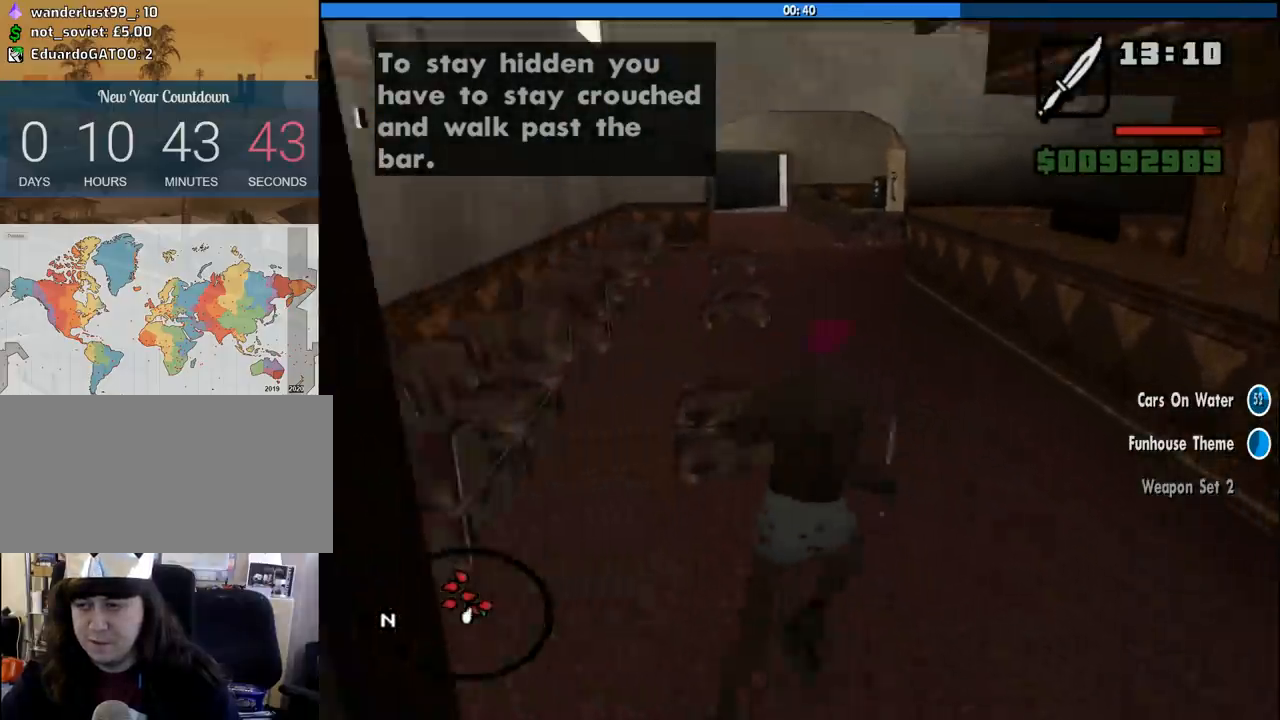
{"keys": ["w"], "mouse": [], "events": [[50, "d", "up"]]}
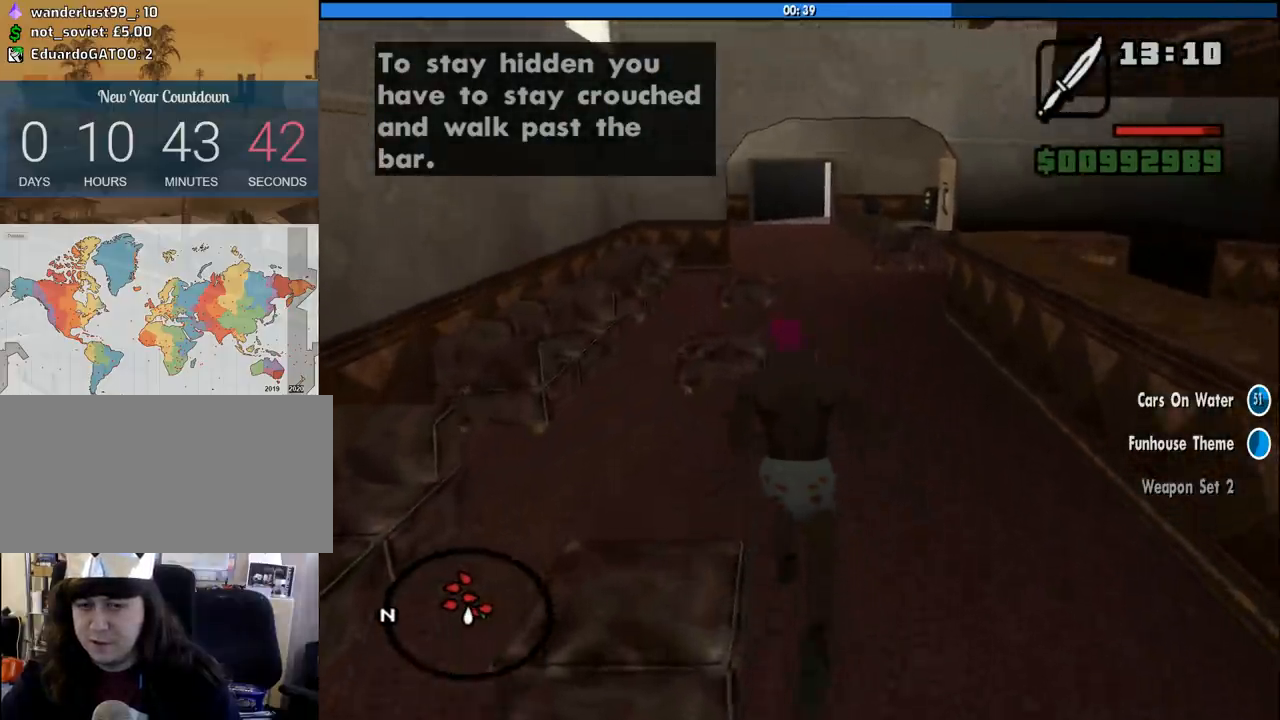
{"keys": ["w"], "mouse": [], "events": []}
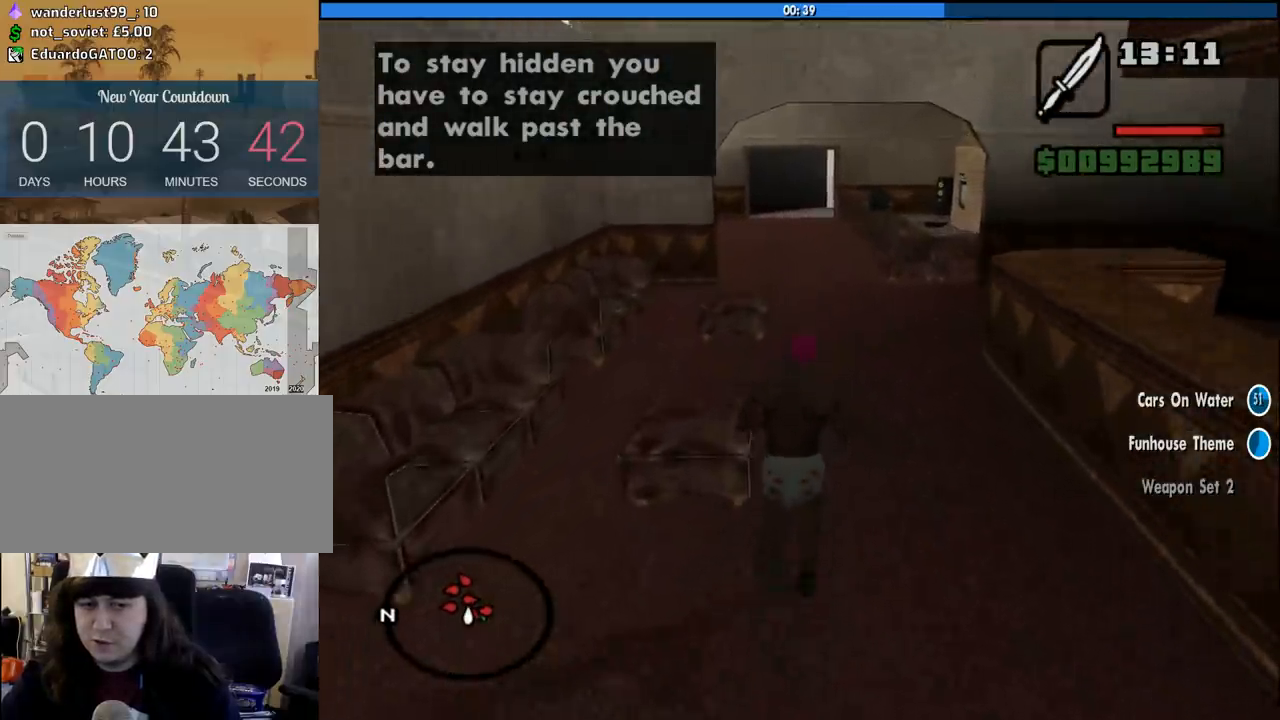
{"keys": ["w"], "mouse": [], "events": []}
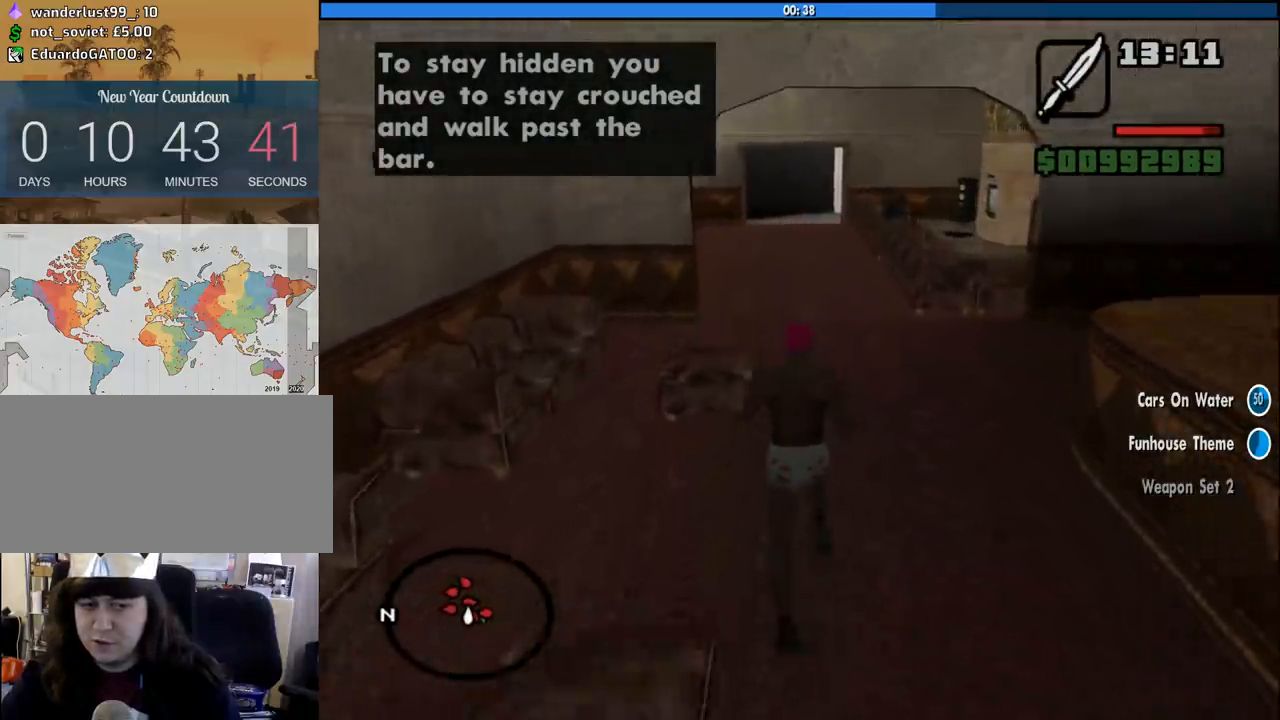
{"keys": ["w"], "mouse": [], "events": []}
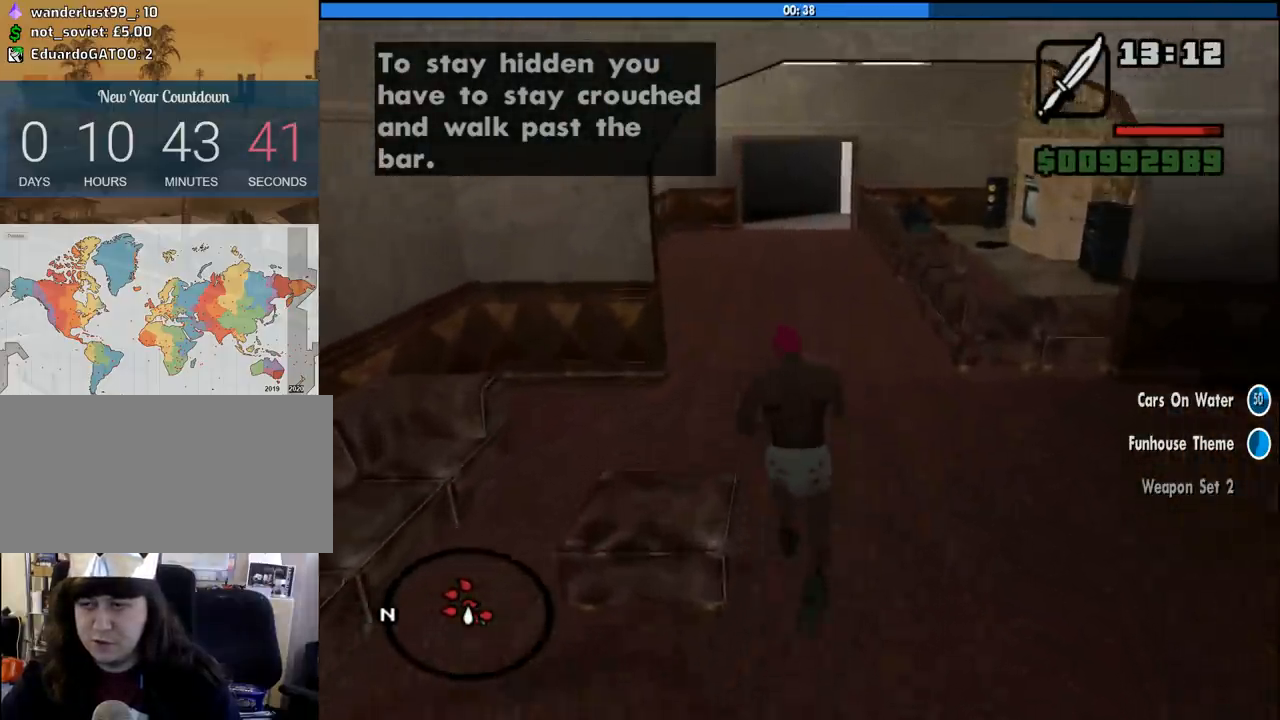
{"keys": ["w"], "mouse": [], "events": []}
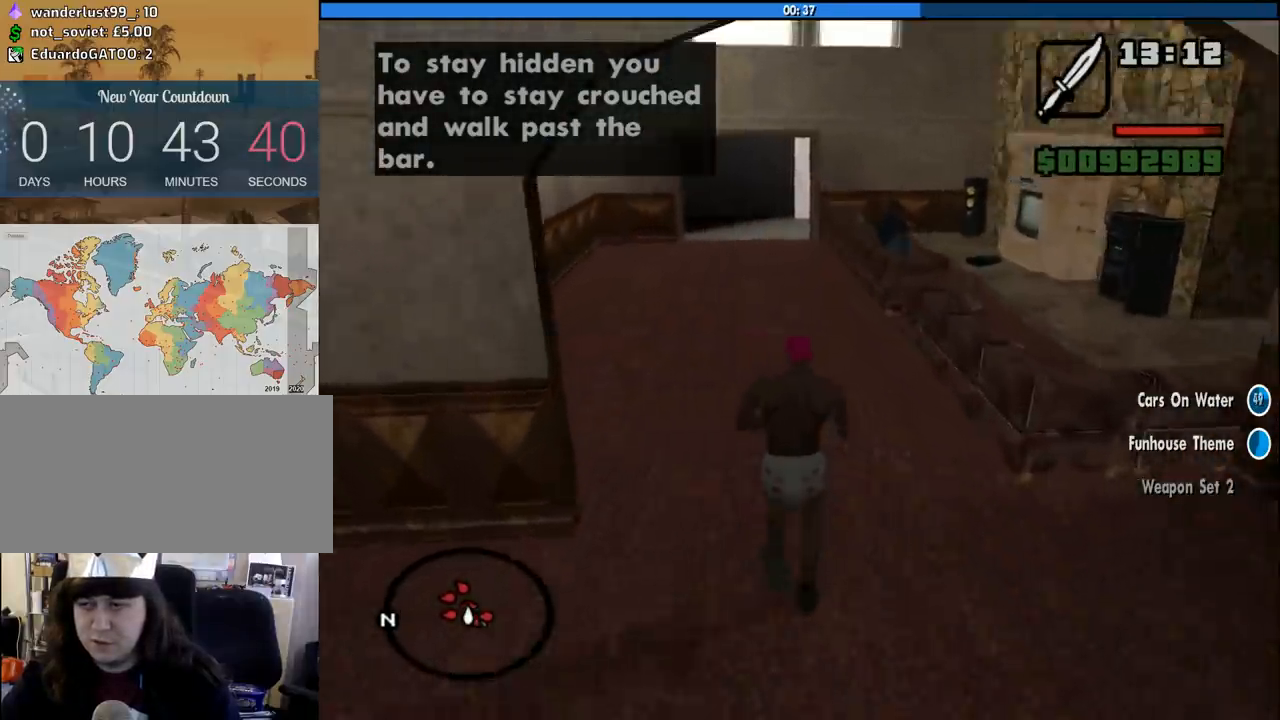
{"keys": ["a", "w"], "mouse": [], "events": [[33, "a", "down"]]}
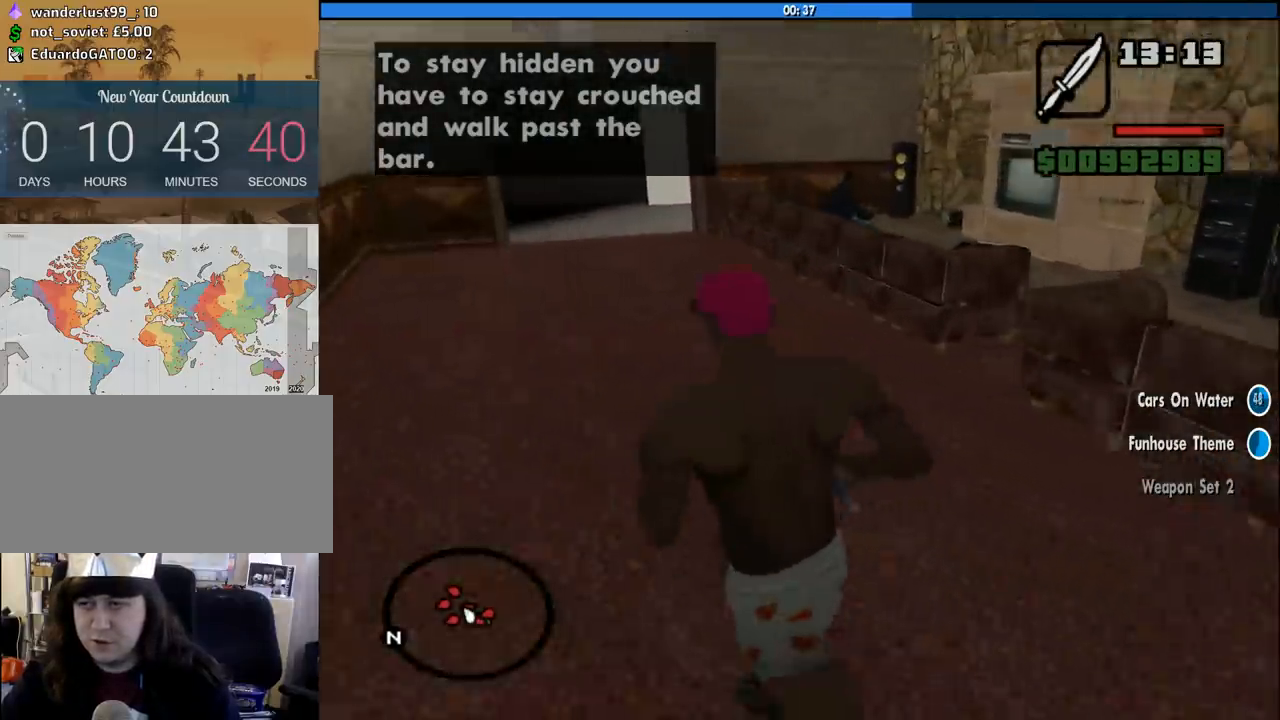
{"keys": ["w"], "mouse": [], "events": [[467, "a", "up"]]}
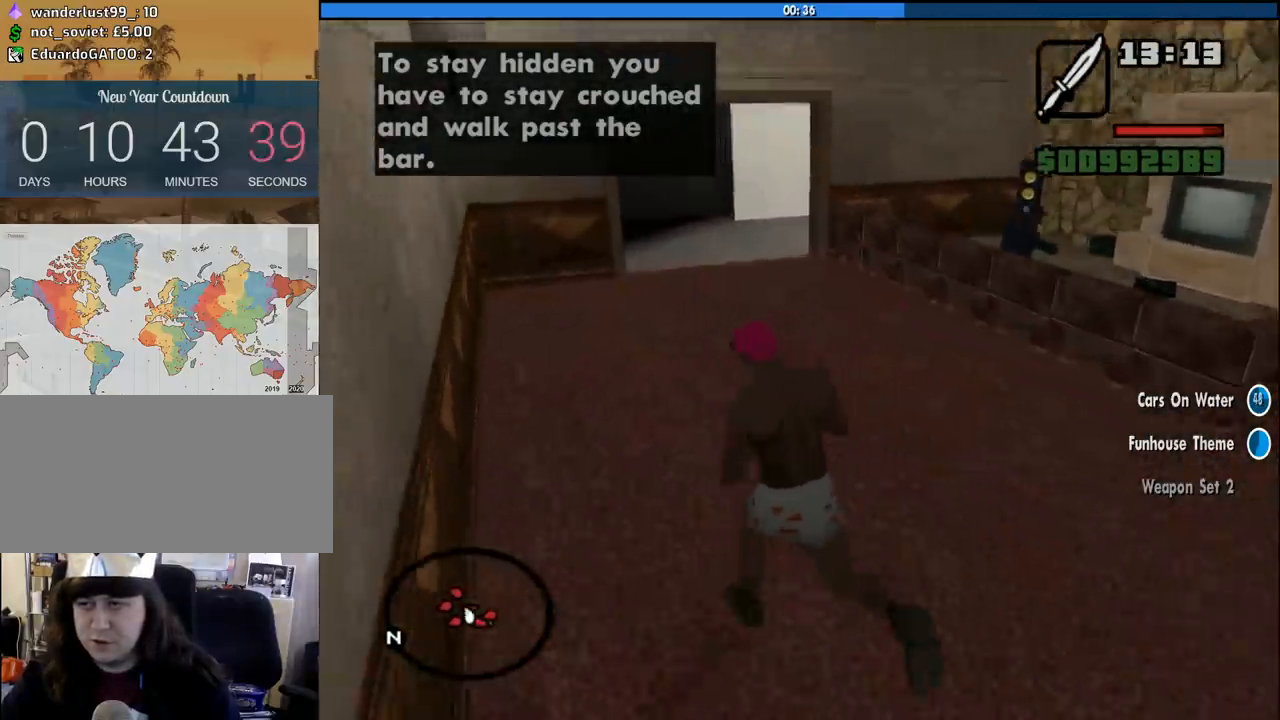
{"keys": ["w"], "mouse": [], "events": [[250, "shift", "down"], [450, "shift", "up"]]}
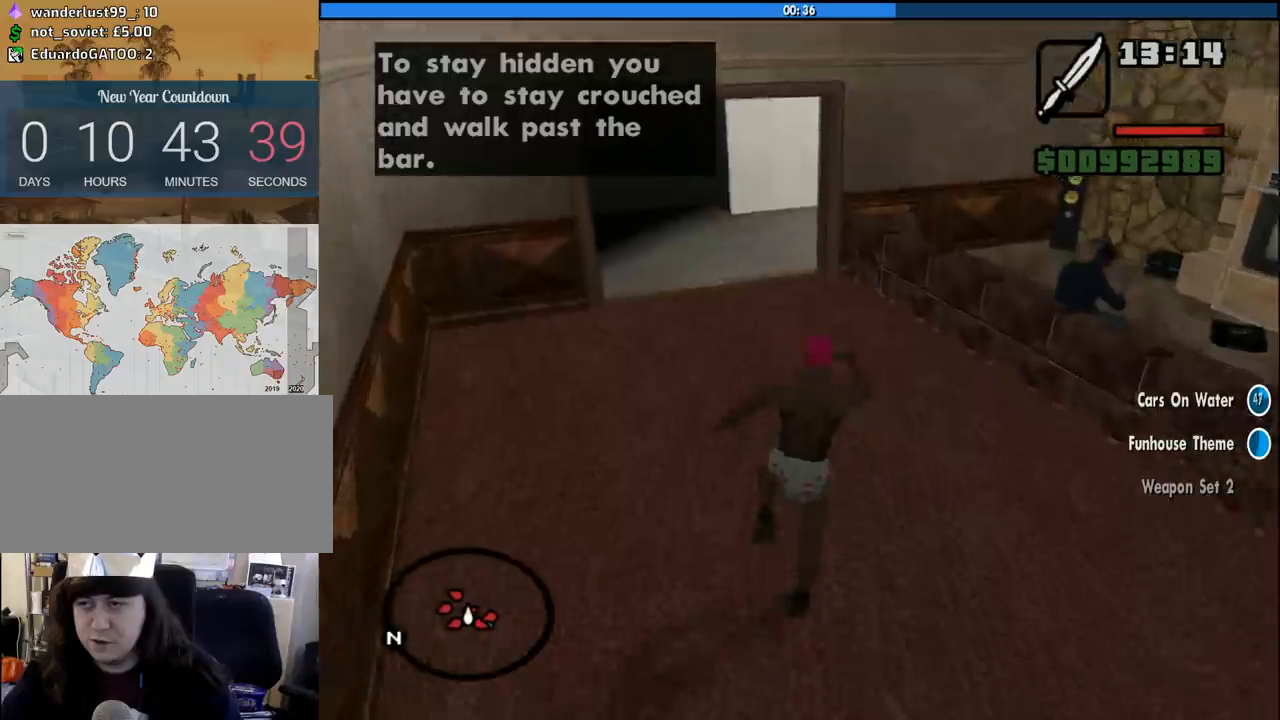
{"keys": ["w"], "mouse": [], "events": []}
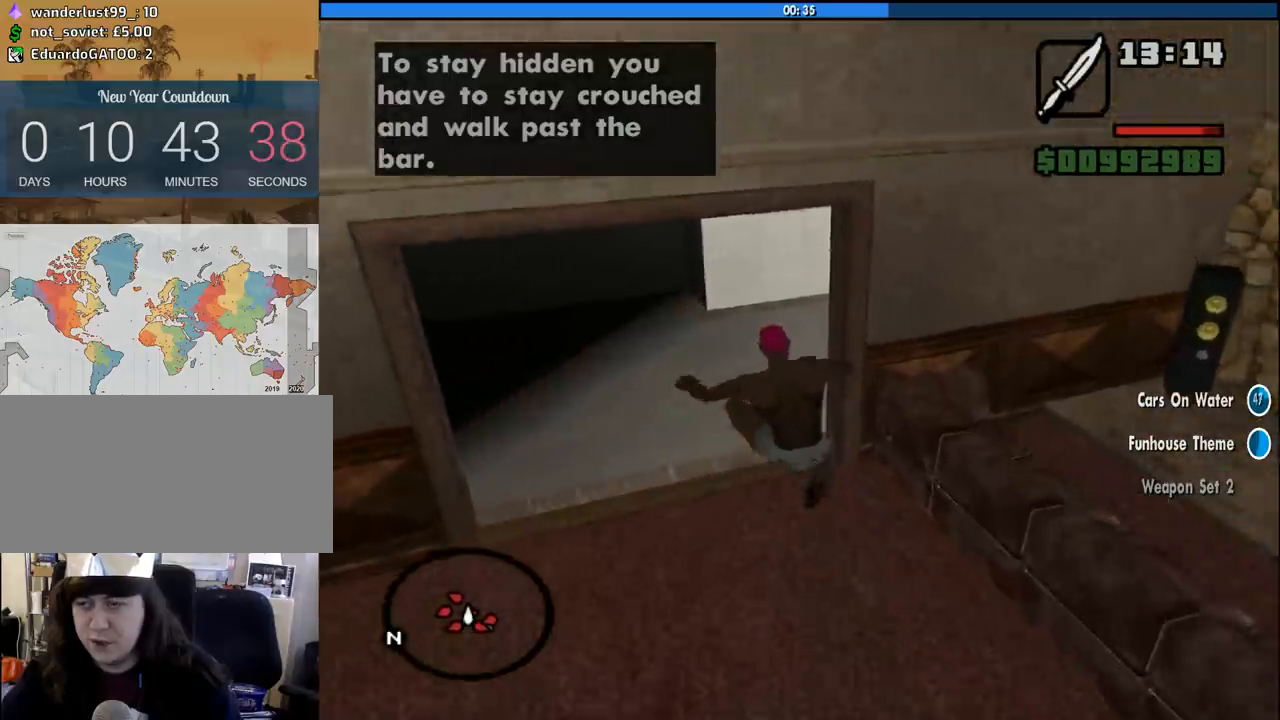
{"keys": ["a", "w"], "mouse": [], "events": [[383, "a", "down"]]}
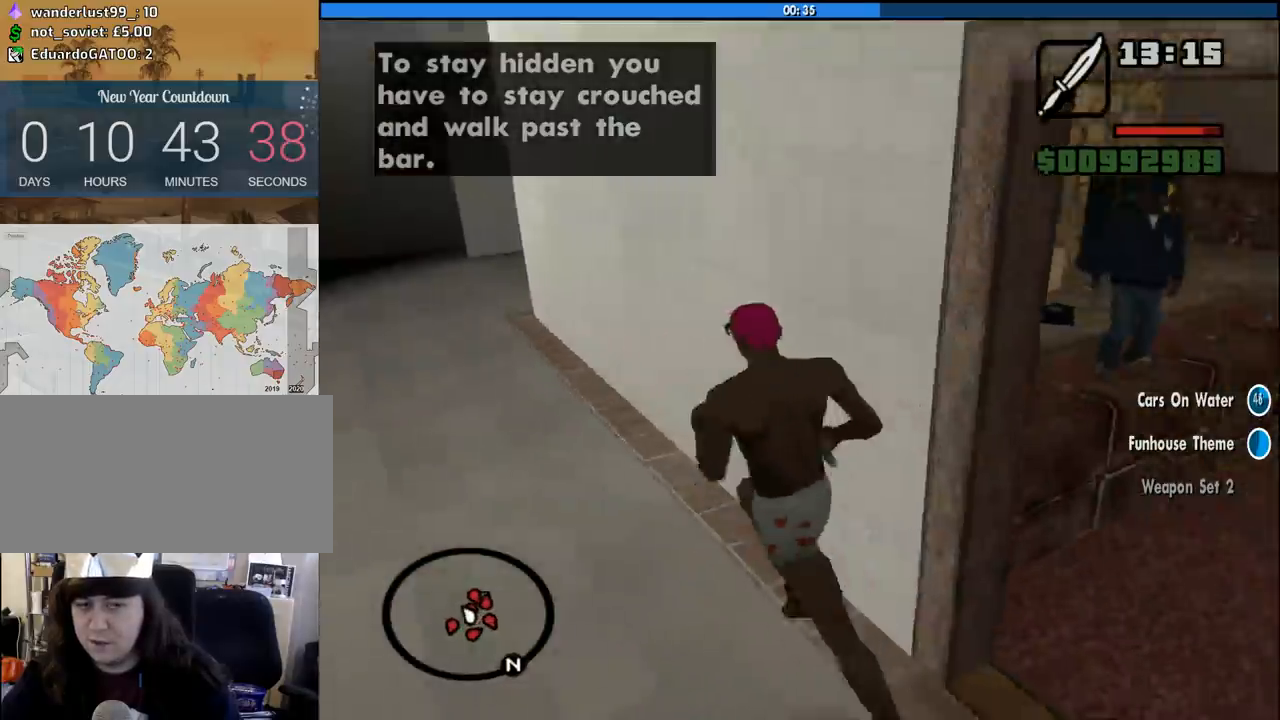
{"keys": ["a", "w"], "mouse": [], "events": []}
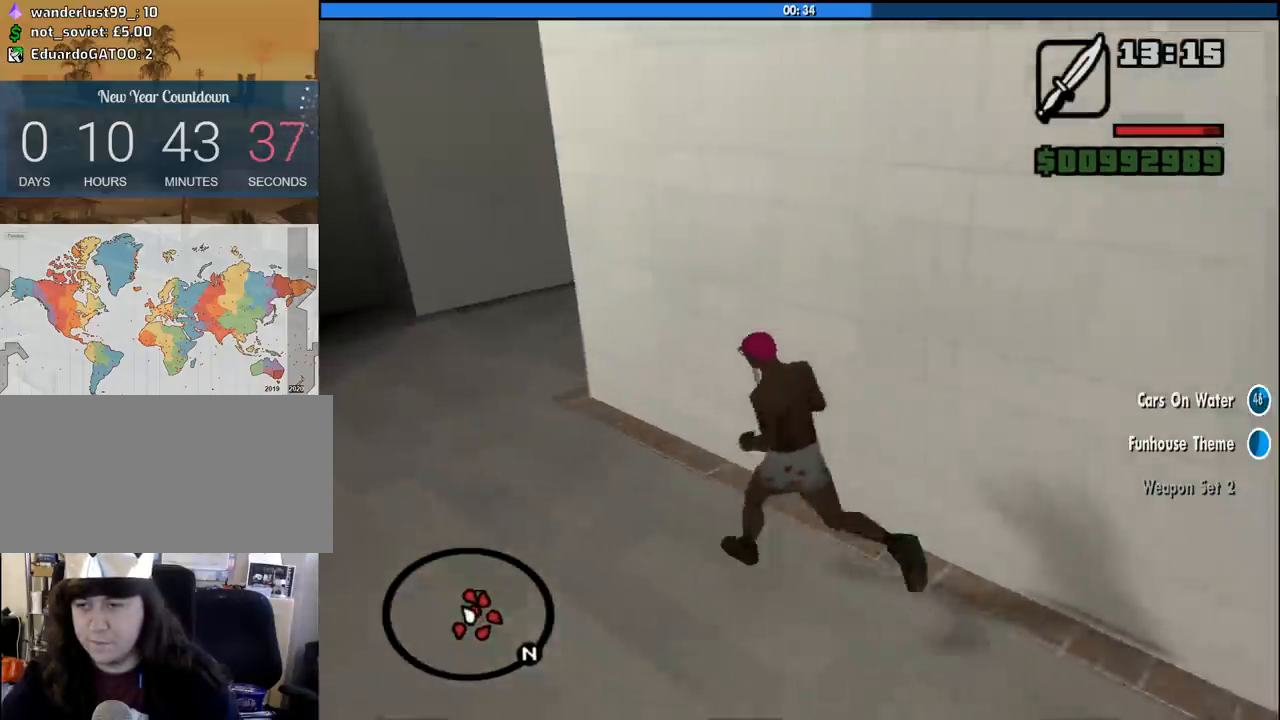
{"keys": ["a", "w"], "mouse": [], "events": []}
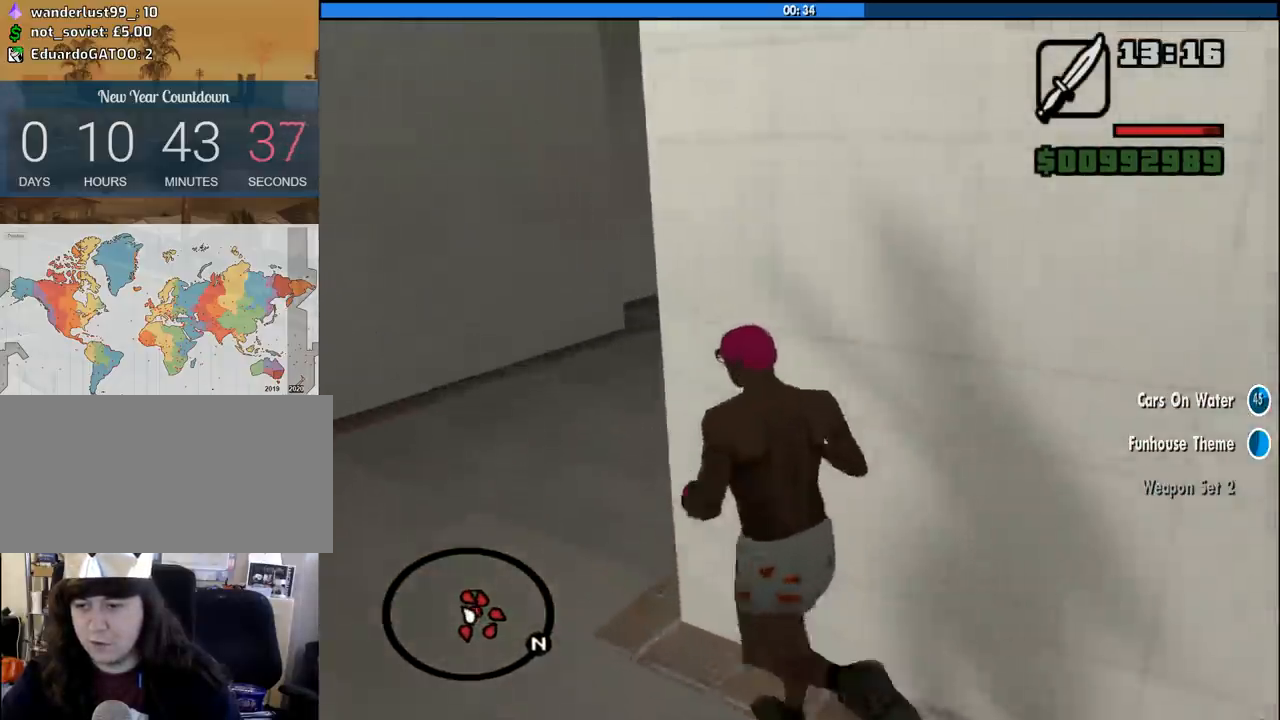
{"keys": ["shift", "w"], "mouse": [], "events": [[50, "a", "up"], [433, "shift", "down"]]}
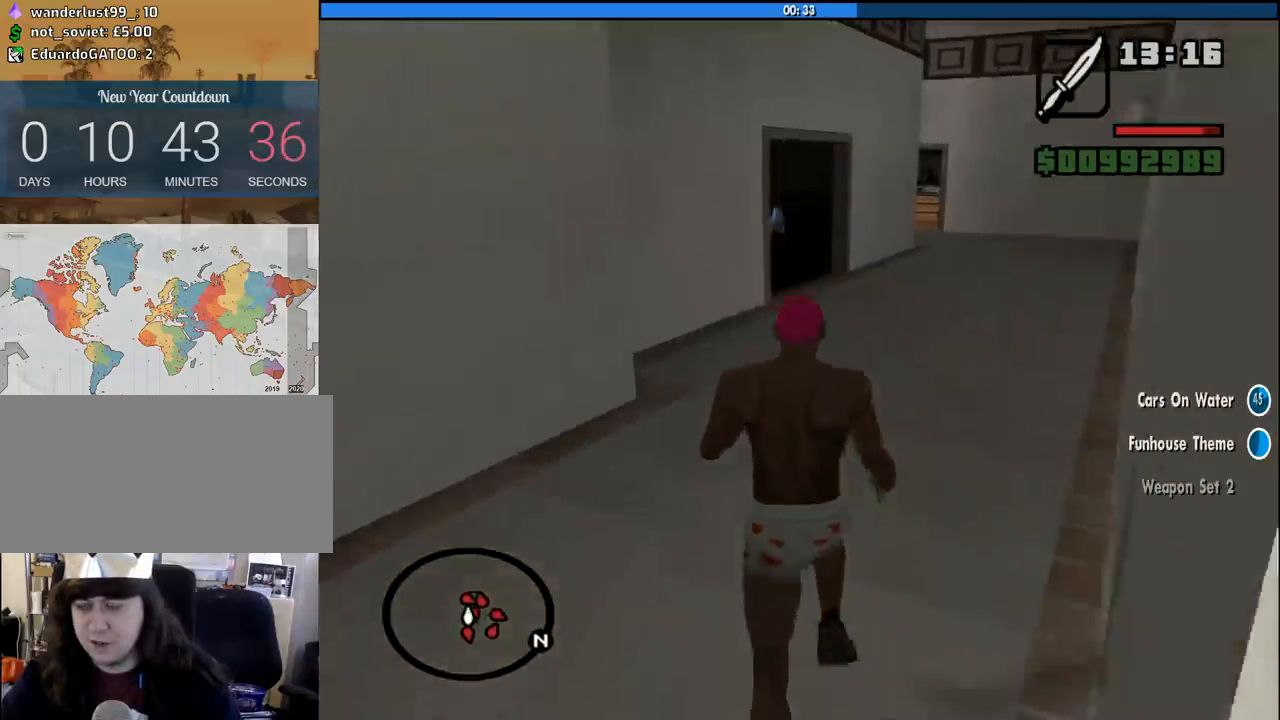
{"keys": ["w"], "mouse": [], "events": [[117, "shift", "up"]]}
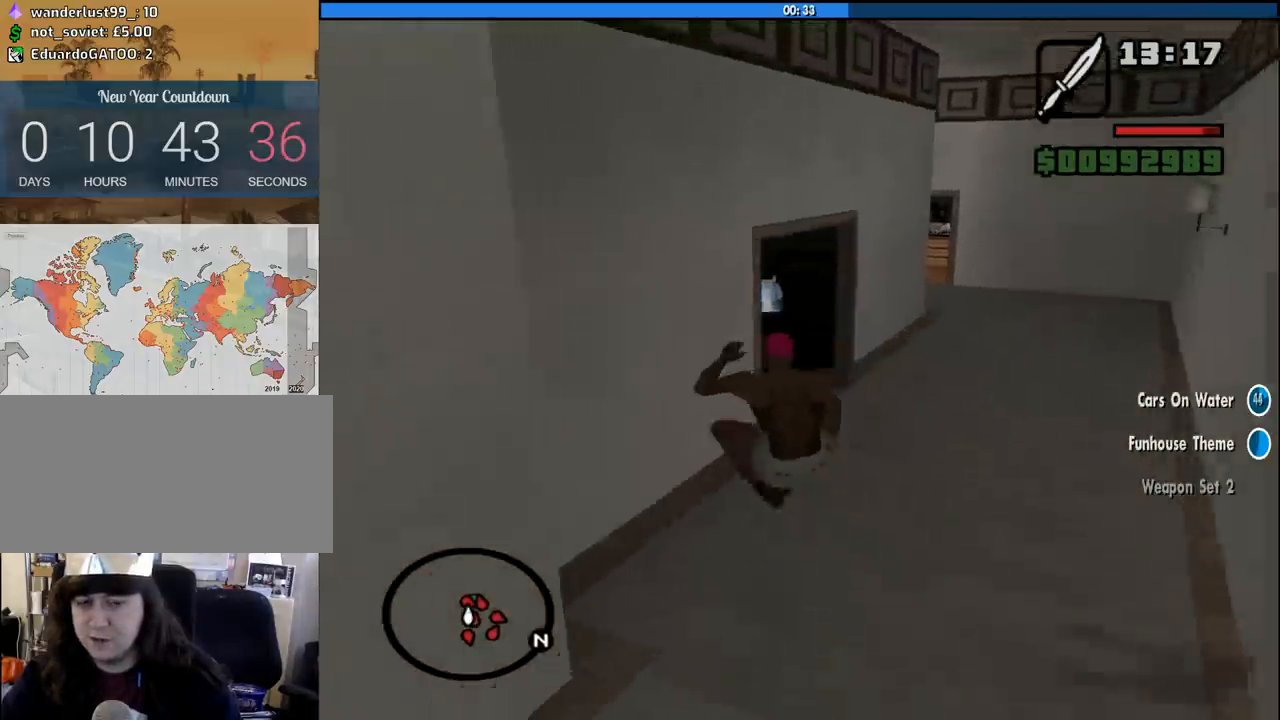
{"keys": ["space", "w"], "mouse": [], "events": [[317, "space", "down"], [367, "space", "up"], [467, "space", "down"]]}
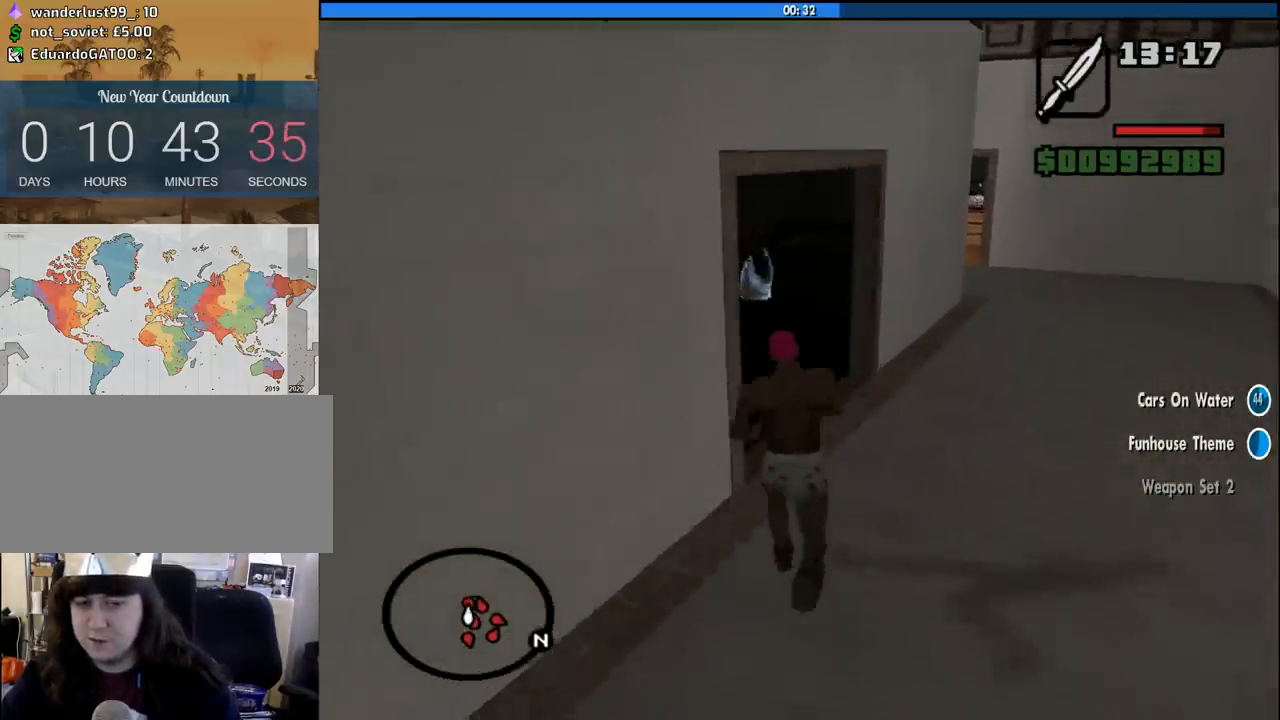
{"keys": ["w"], "mouse": [], "events": [[50, "space", "up"], [200, "space", "down"], [250, "space", "up"], [333, "space", "down"], [433, "space", "up"]]}
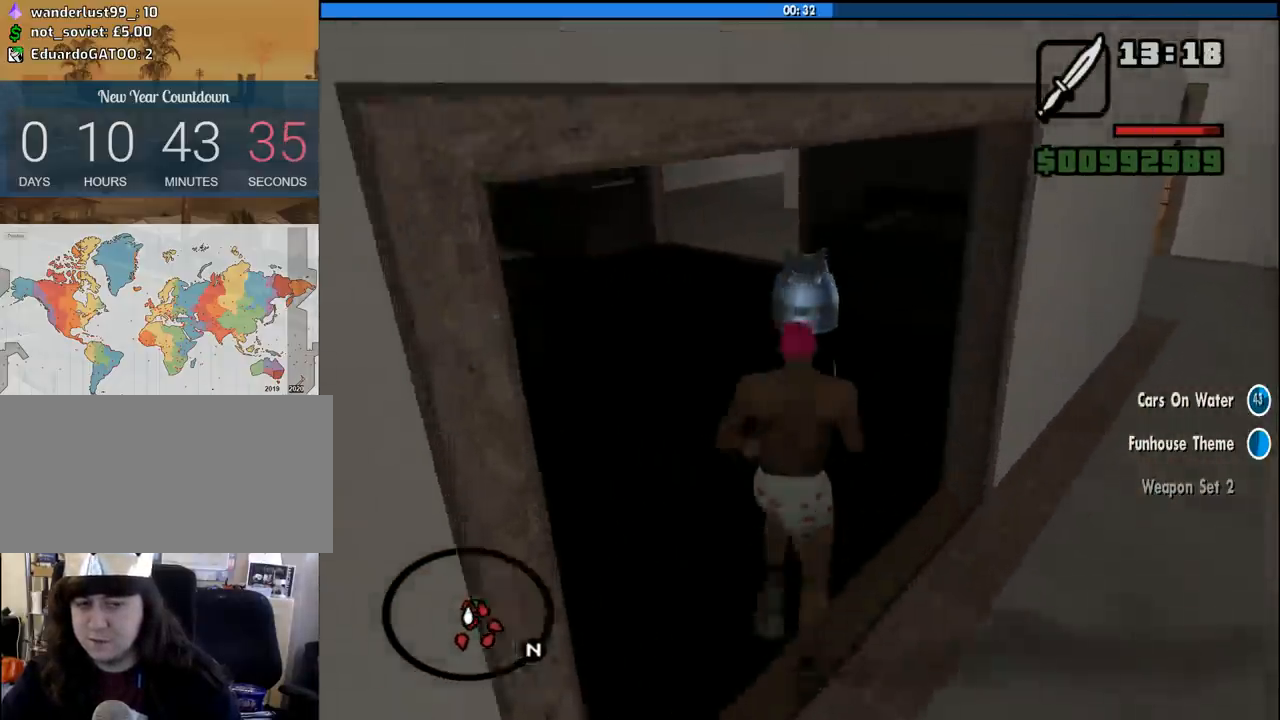
{"keys": ["w"], "mouse": [], "events": [[17, "space", "down"], [117, "space", "up"], [217, "space", "down"], [300, "space", "up"], [400, "space", "down"], [483, "space", "up"]]}
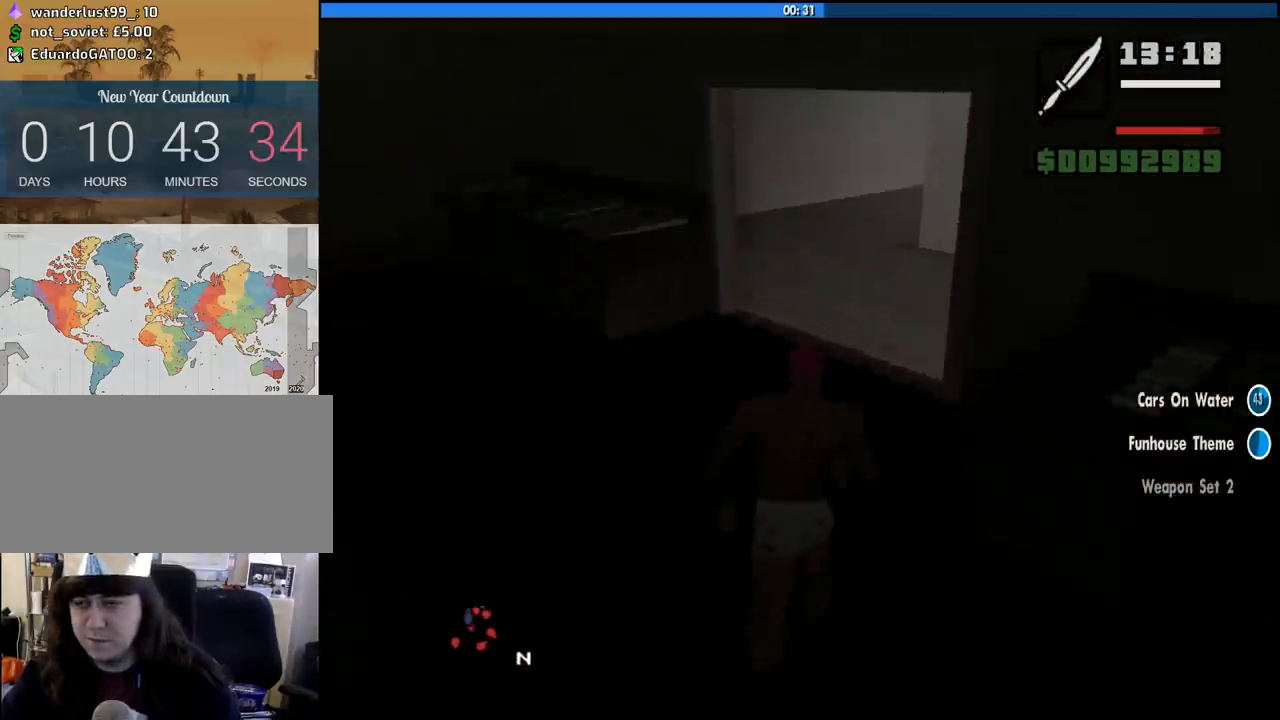
{"keys": ["w"], "mouse": [], "events": [[83, "space", "down"], [183, "space", "up"], [267, "space", "down"], [317, "space", "up"], [467, "space", "down"], [500, "space", "up"]]}
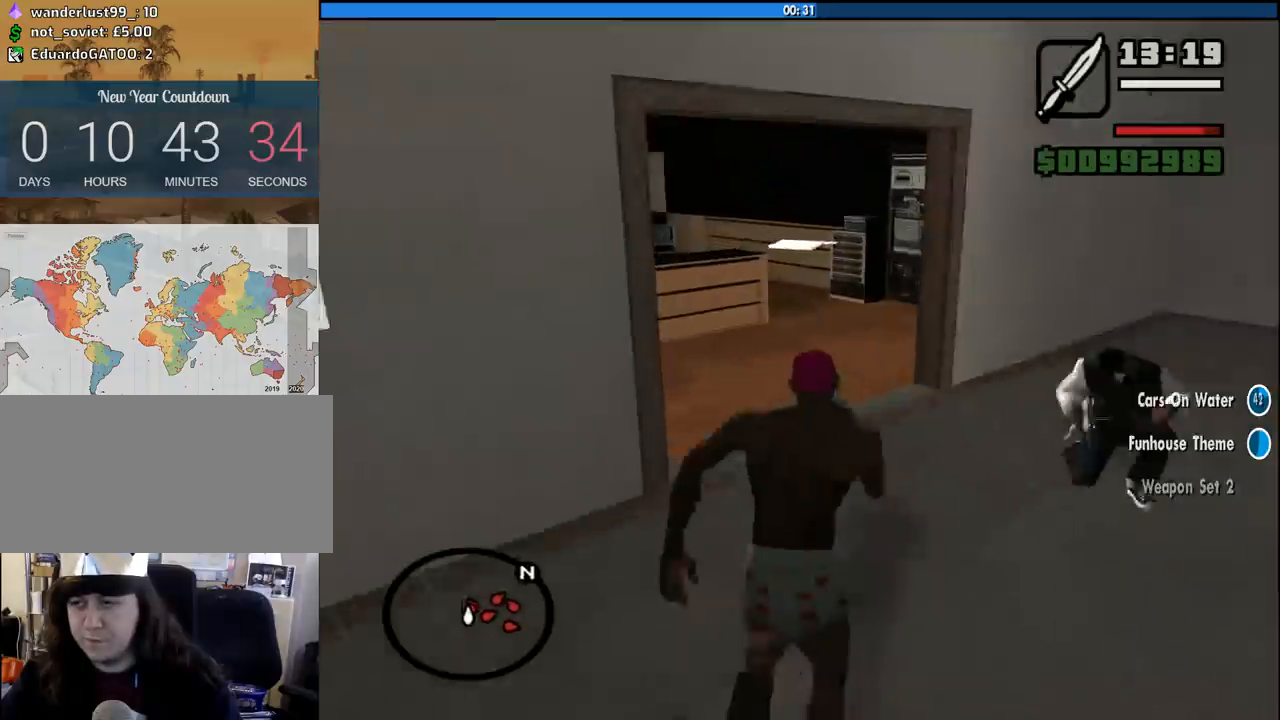
{"keys": ["space", "w"], "mouse": [], "events": [[100, "space", "down"], [200, "space", "up"], [283, "space", "down"], [383, "space", "up"], [467, "space", "down"]]}
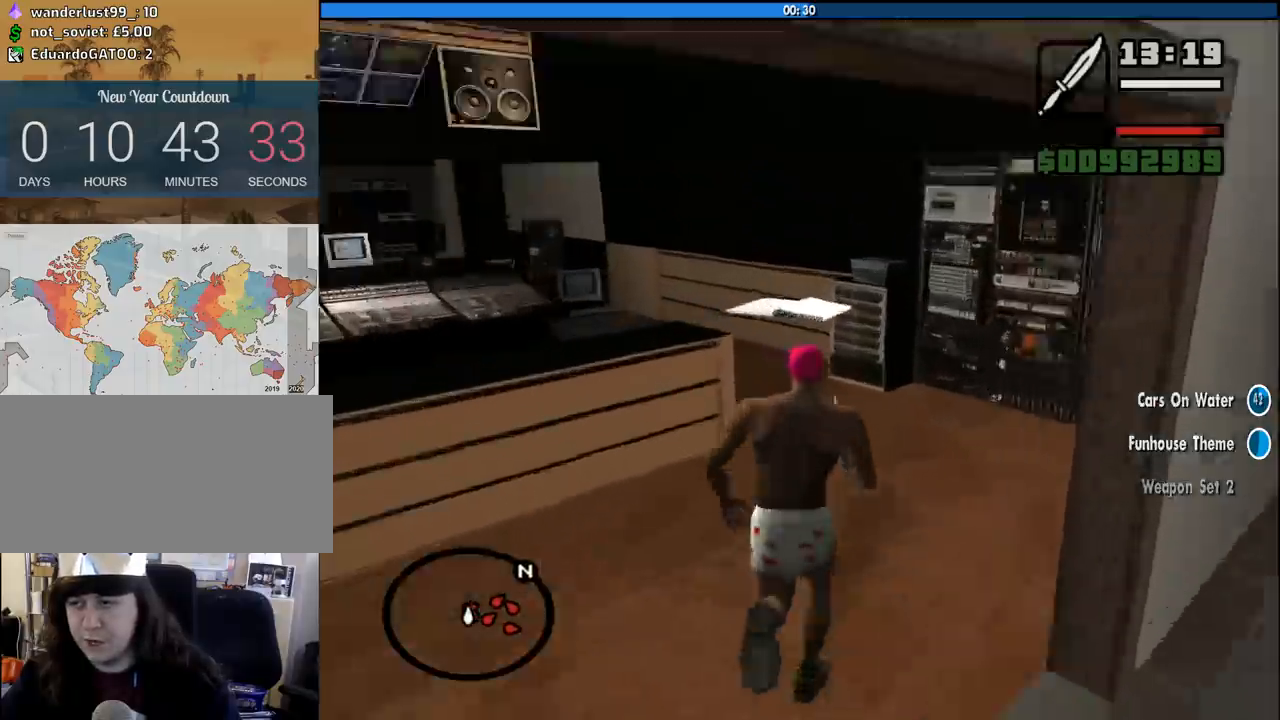
{"keys": ["d", "space"], "mouse": [], "events": [[67, "space", "up"], [300, "d", "down"], [350, "w", "up"], [500, "space", "down"]]}
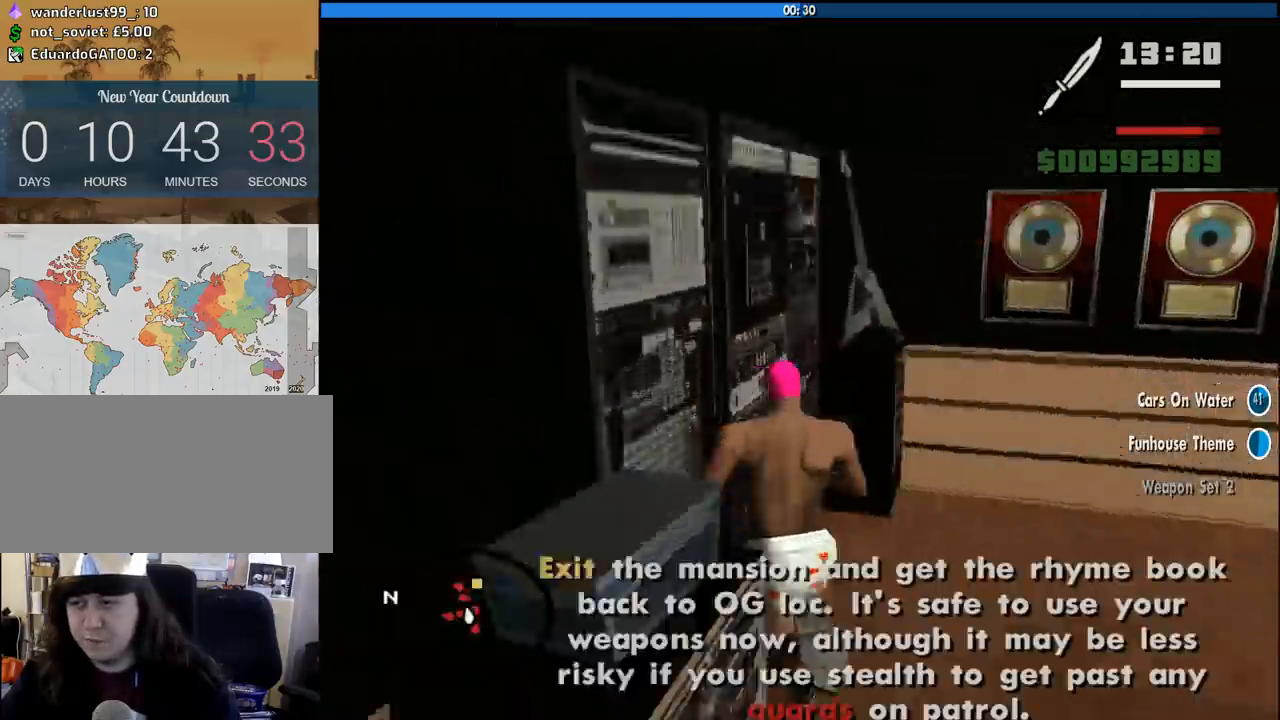
{"keys": ["a", "w"], "mouse": [], "events": [[83, "space", "up"], [217, "space", "down"], [317, "space", "up"], [367, "w", "down"], [417, "space", "down"], [467, "d", "up"], [500, "a", "down"], [500, "space", "up"]]}
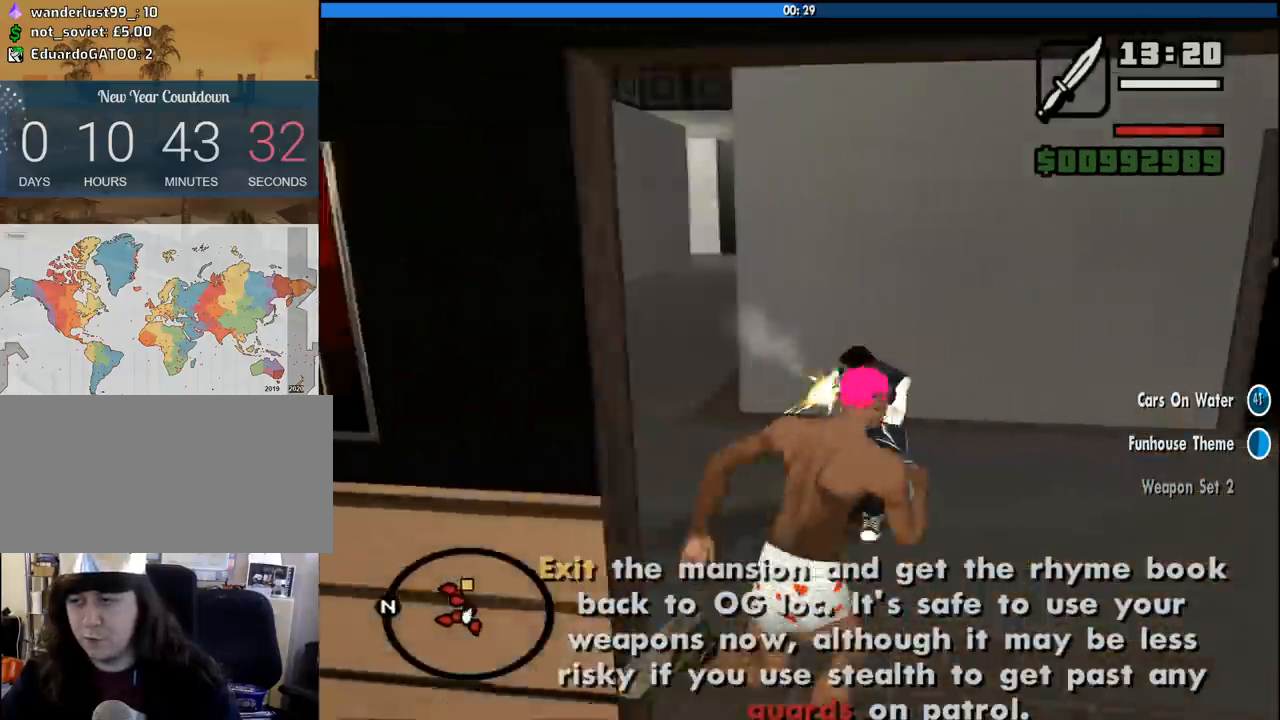
{"keys": ["w"], "mouse": [], "events": [[150, "mouse_wheel_up", "down"], [150, "space", "down"], [200, "mouse_wheel_up", "up"], [250, "space", "up"], [283, "a", "up"], [333, "mouse_wheel_up", "down"], [383, "mouse_wheel_up", "up"]]}